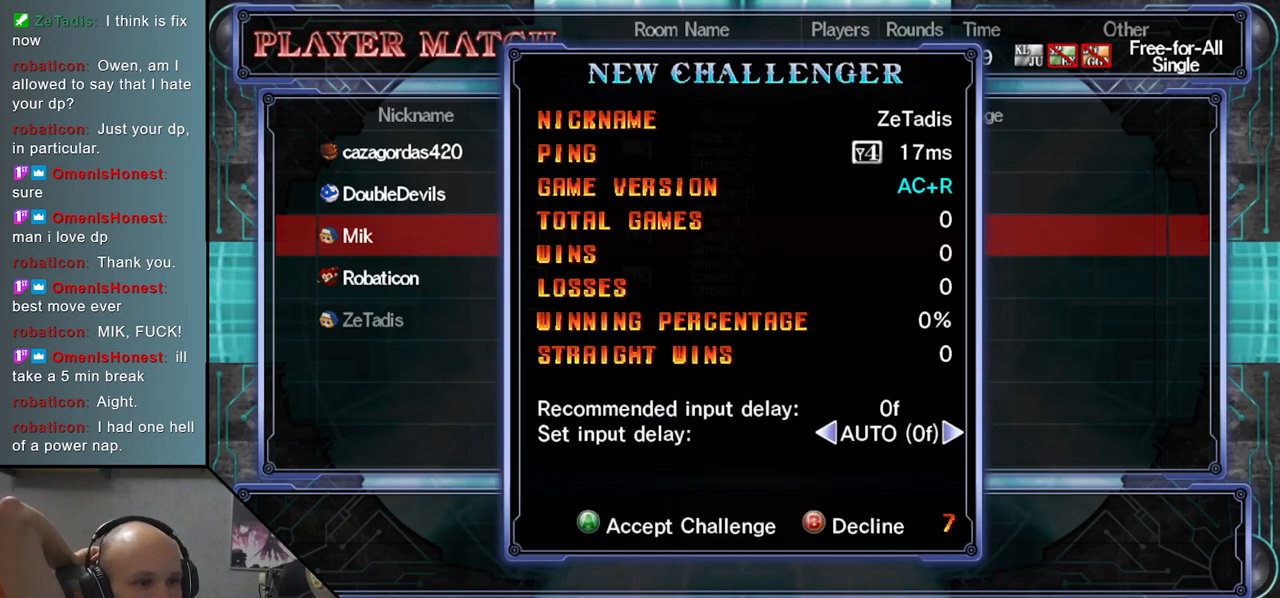
Gameplay with a controller (arcade stick); each line is a JSON object with the inputs held at the frame after it. "events" lists button and stick changes between this image and that frame as [ms after this image, input, new state], when the widget could be followed in between. Not read: L3 R3 SQUARE TRIANGLE other_buttons.
{"buttons": [], "left_stick": "center", "events": [[50, "CROSS", "down"], [150, "CROSS", "up"]]}
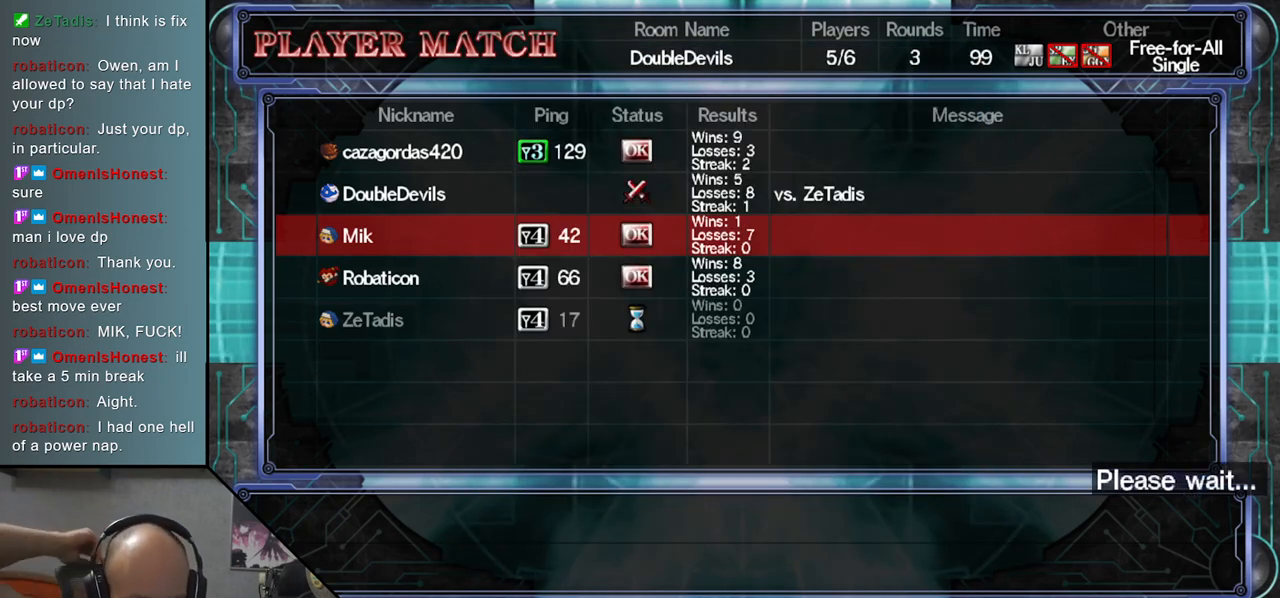
{"buttons": [], "left_stick": "center", "events": []}
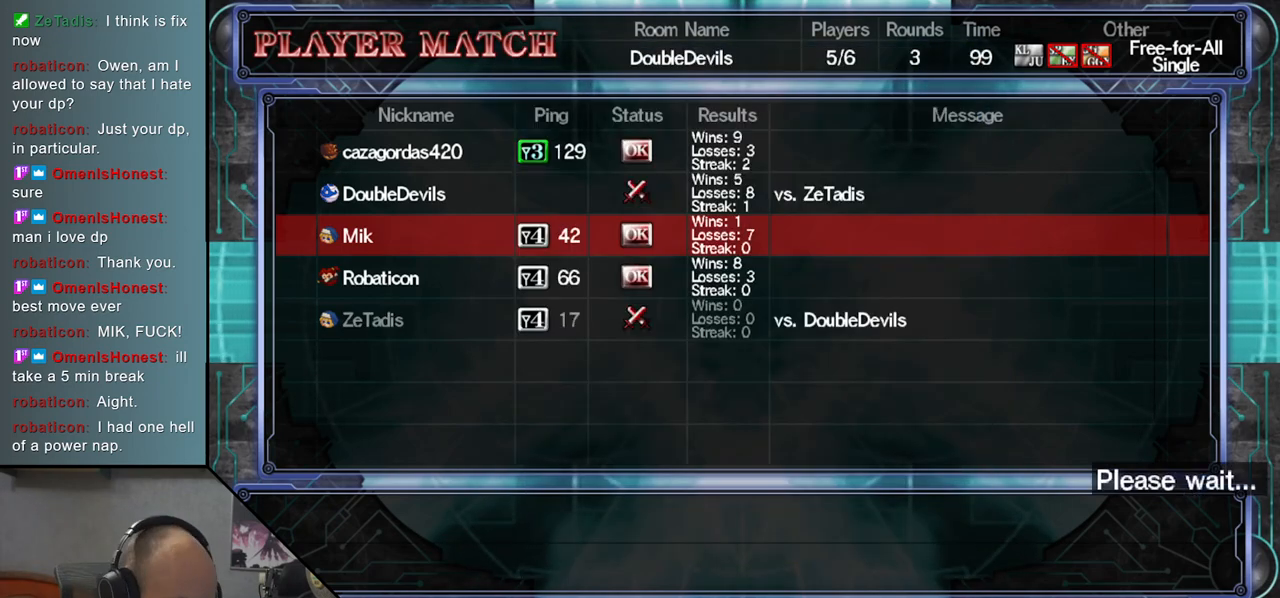
{"buttons": [], "left_stick": "center", "events": []}
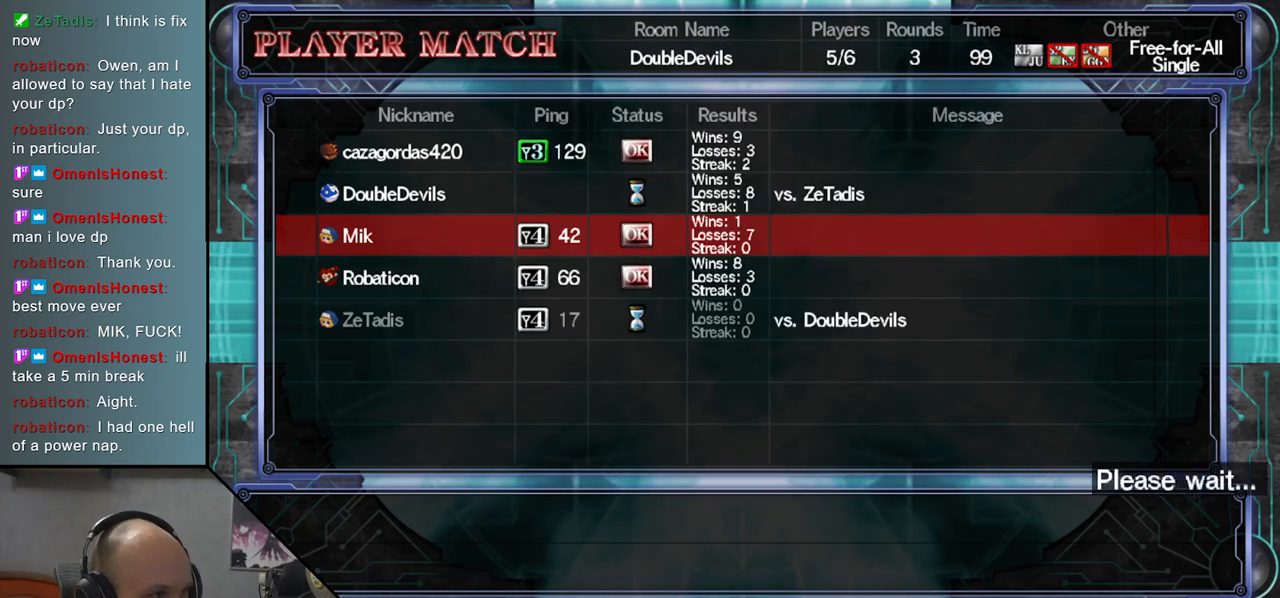
{"buttons": [], "left_stick": "center", "events": []}
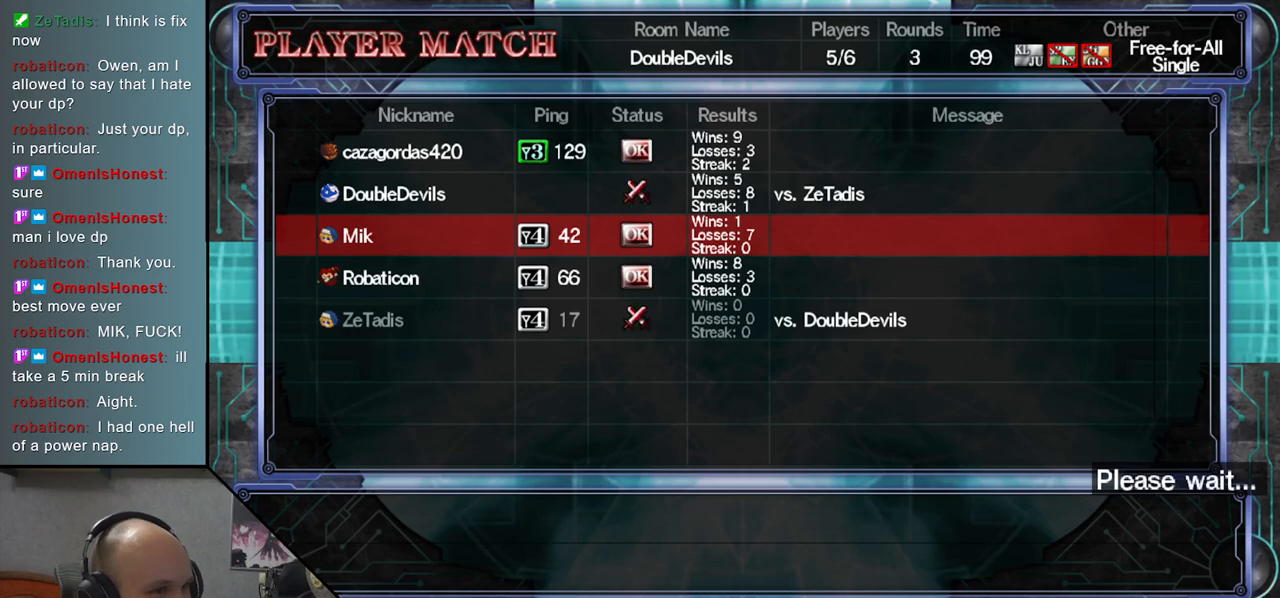
{"buttons": [], "left_stick": "center", "events": []}
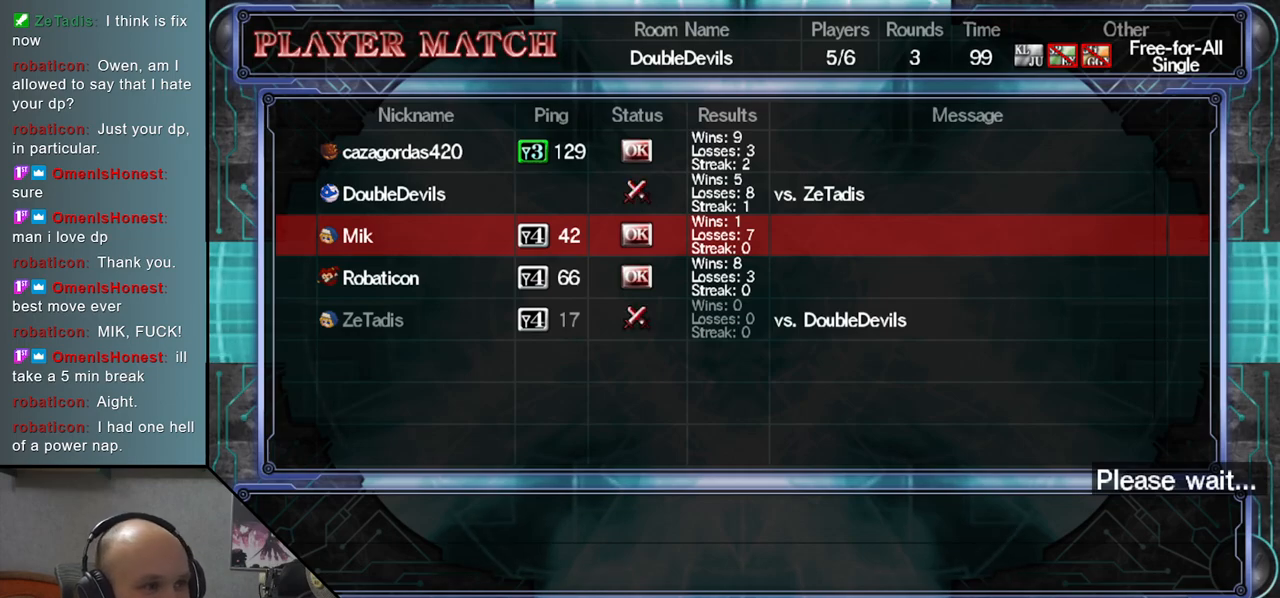
{"buttons": [], "left_stick": "center", "events": []}
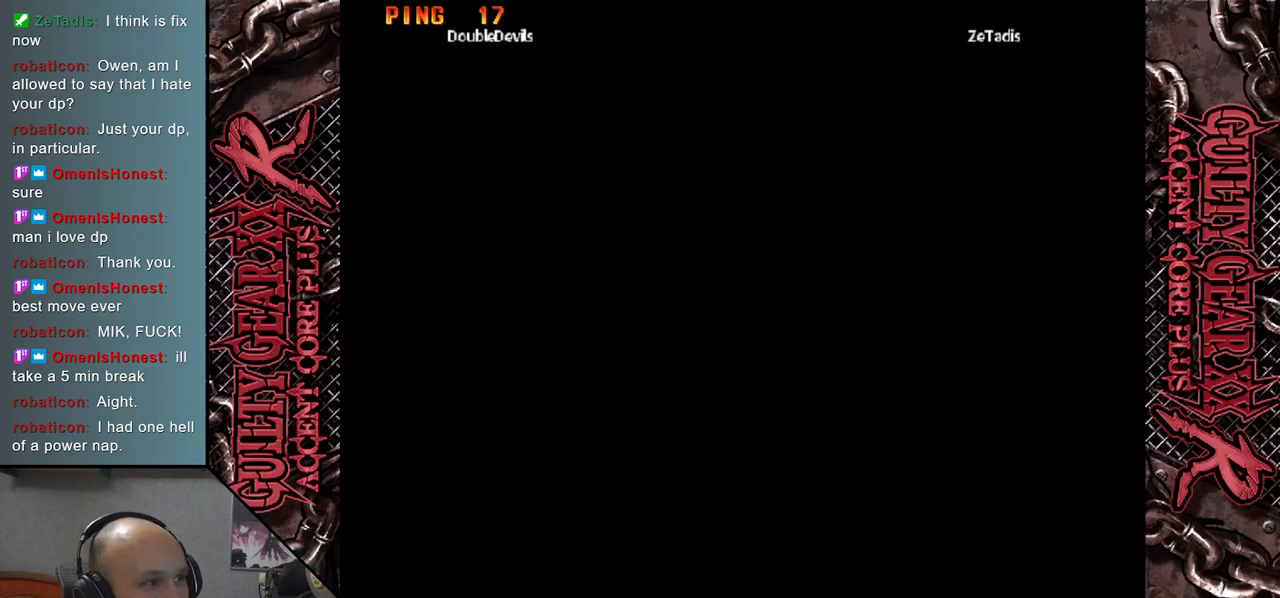
{"buttons": [], "left_stick": "center", "events": []}
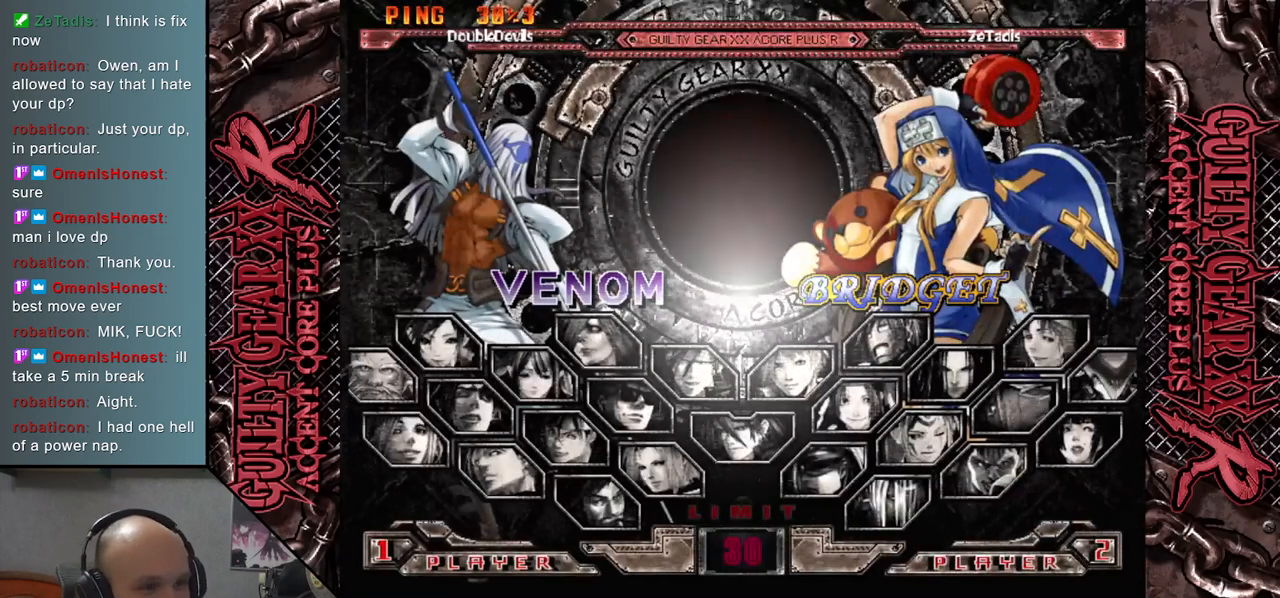
{"buttons": [], "left_stick": "center", "events": []}
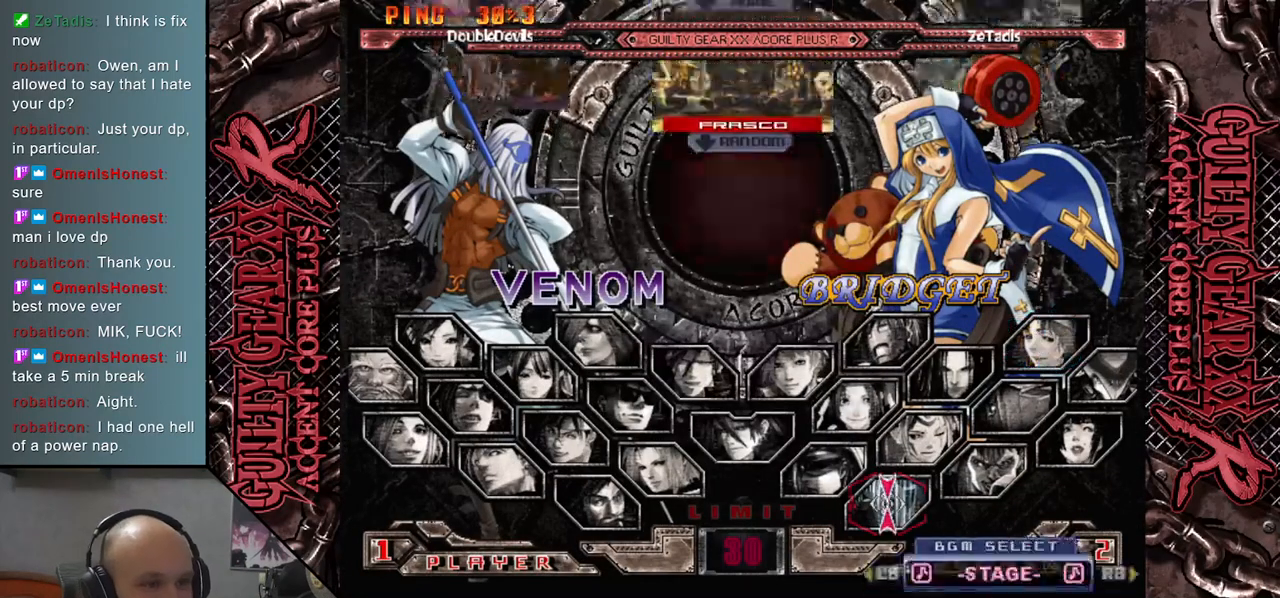
{"buttons": [], "left_stick": "center", "events": []}
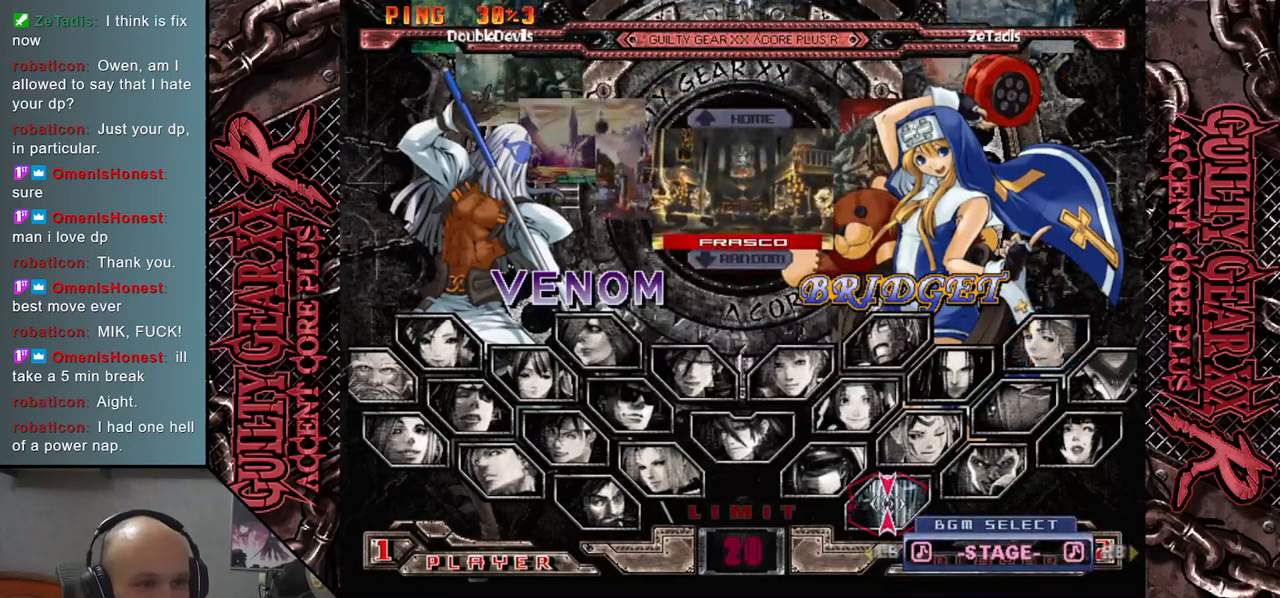
{"buttons": [], "left_stick": "center", "events": []}
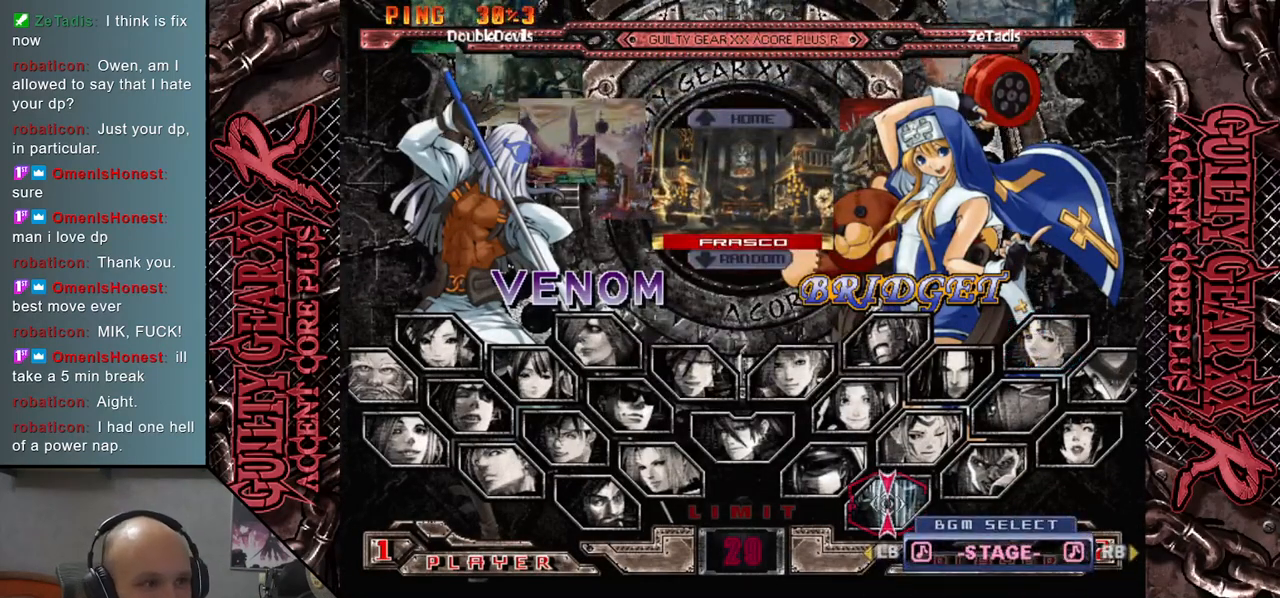
{"buttons": [], "left_stick": "down", "events": [[467, "left_stick", "down"]]}
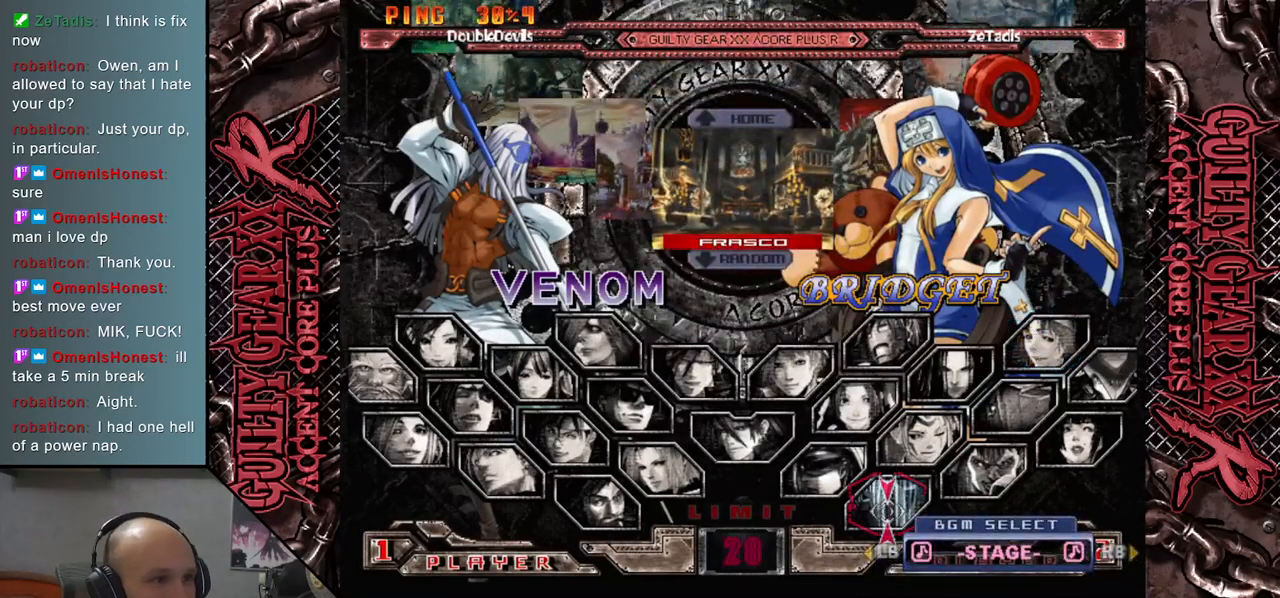
{"buttons": [], "left_stick": "center", "events": [[67, "left_stick", "center"]]}
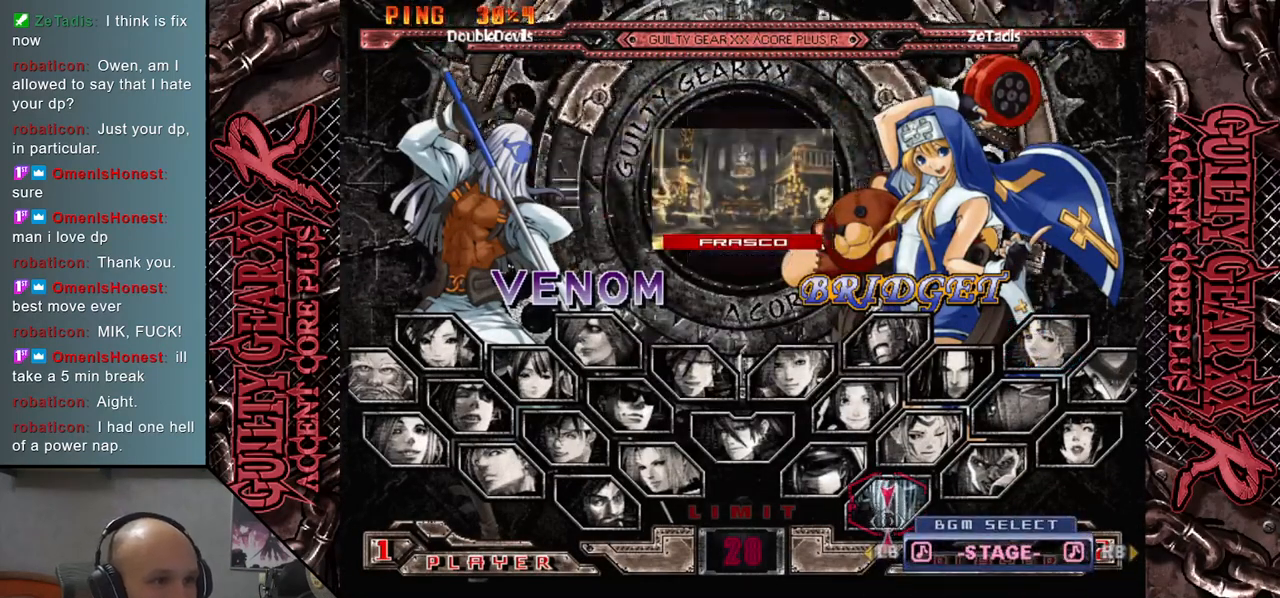
{"buttons": [], "left_stick": "center", "events": []}
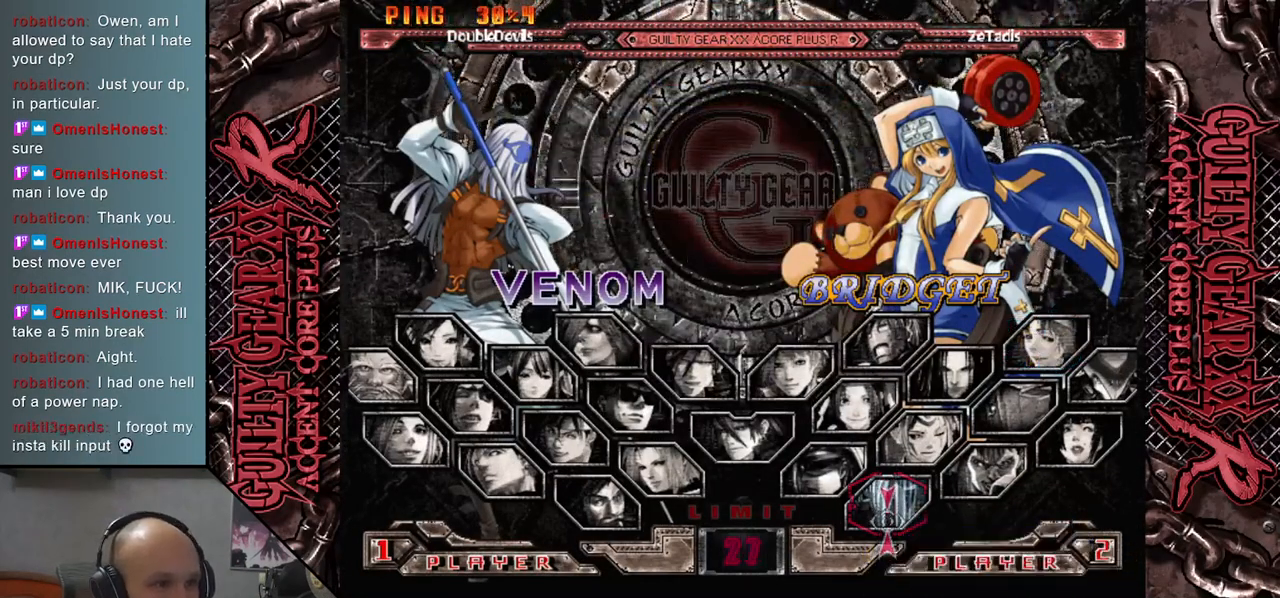
{"buttons": [], "left_stick": "center", "events": []}
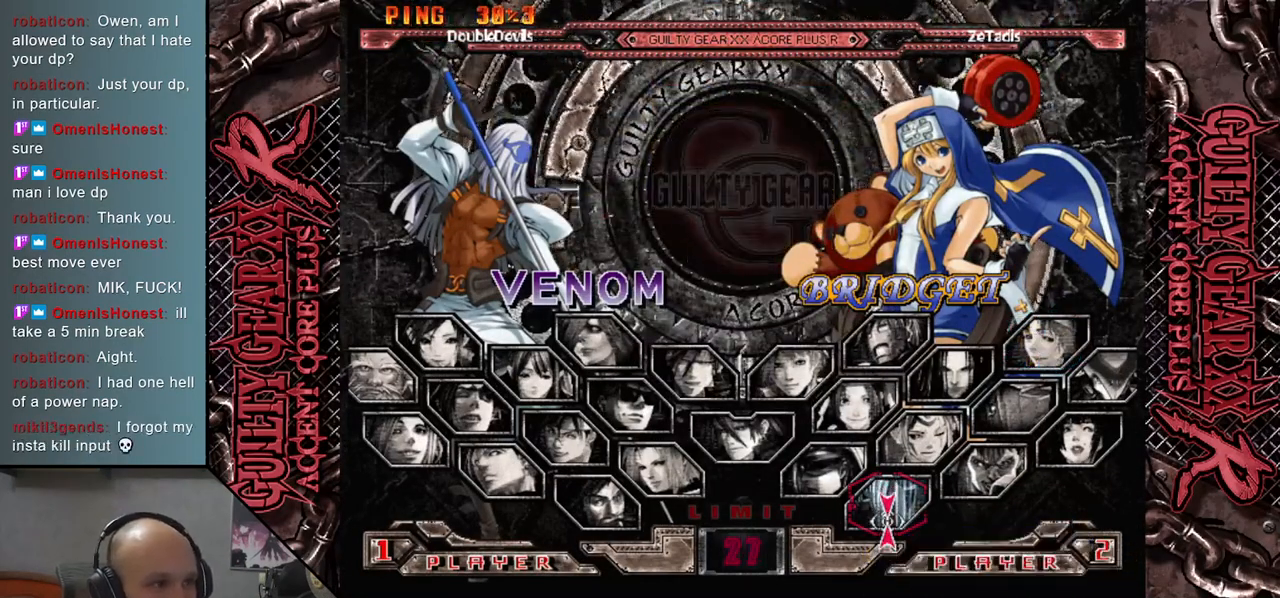
{"buttons": ["CIRCLE"], "left_stick": "center", "events": [[467, "CIRCLE", "down"]]}
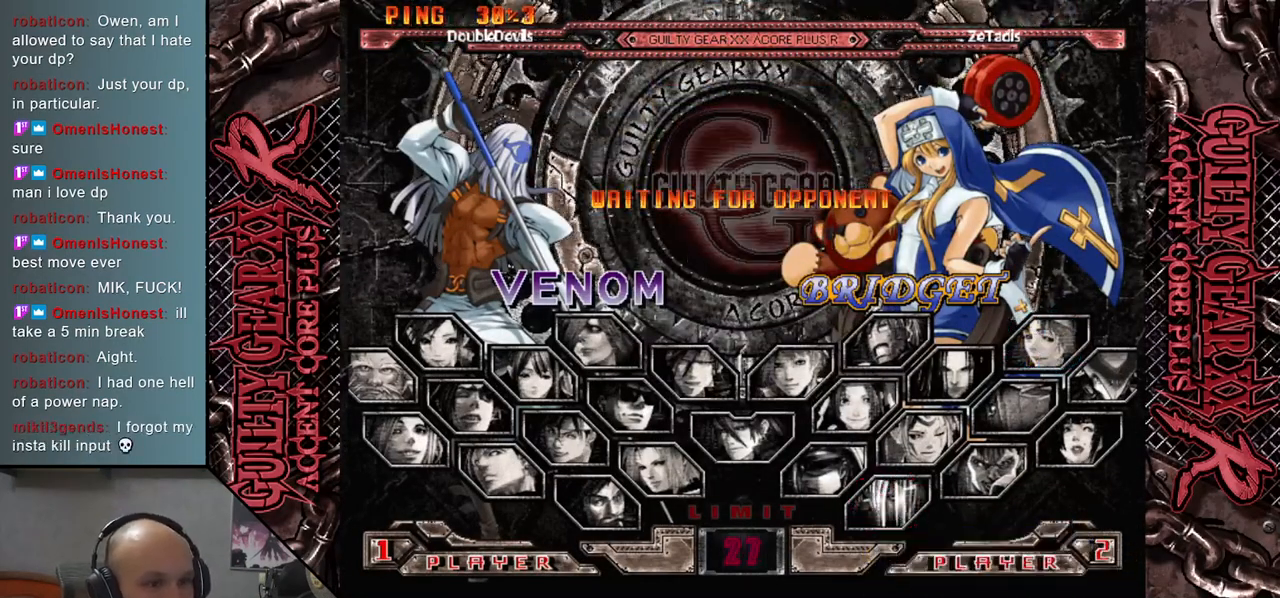
{"buttons": [], "left_stick": "center", "events": [[100, "CIRCLE", "up"]]}